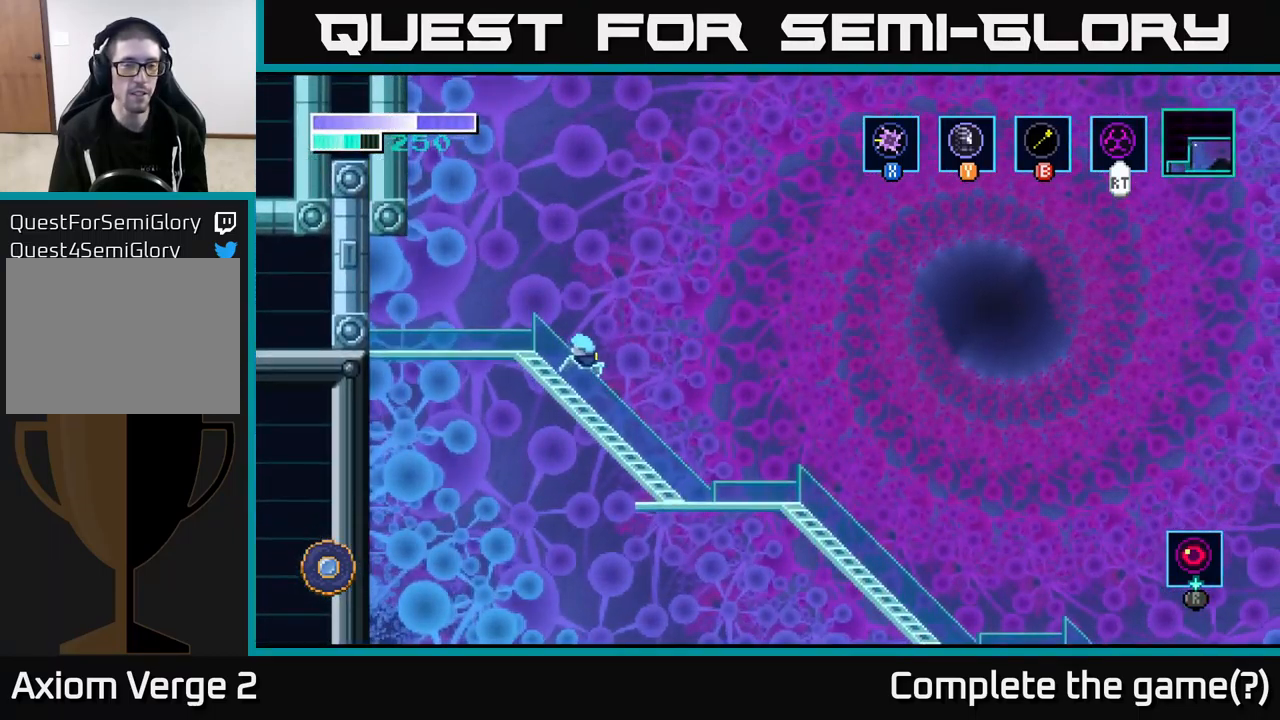
Gameplay with a controller (Xbox layout); each line is a JSON object with the inputs held at the frame after it. "events" lists button and stick changes between this image and that frame as [ms after this image, input, new state], when the widget could be followed in between.
{"buttons": [], "left_stick": "right", "right_stick": "center", "events": []}
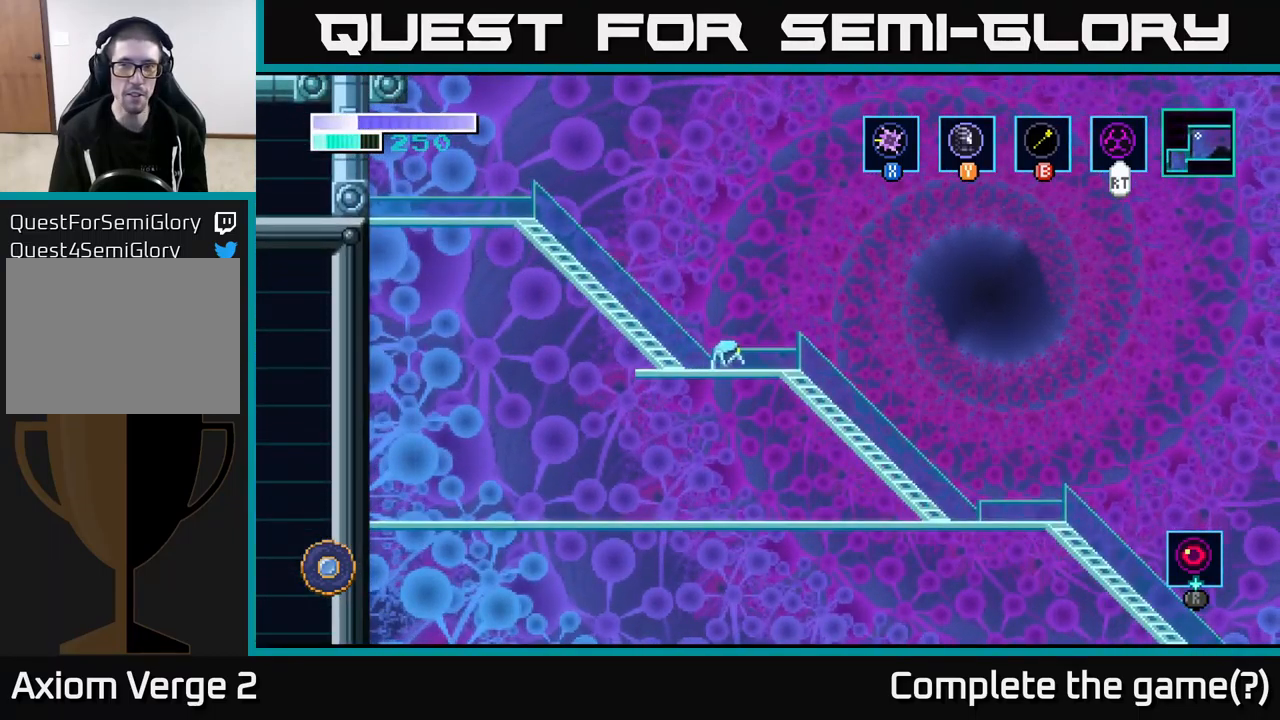
{"buttons": ["A"], "left_stick": "right", "right_stick": "center", "events": [[183, "A", "down"]]}
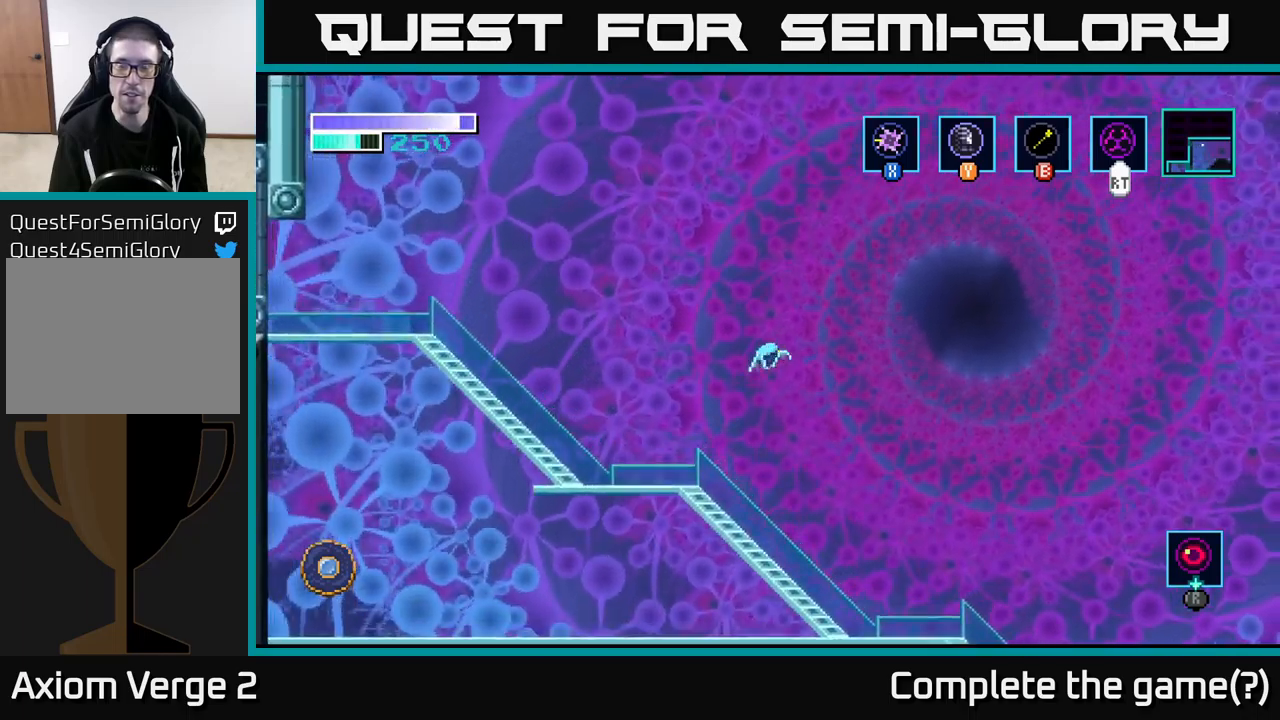
{"buttons": ["A"], "left_stick": "right", "right_stick": "center", "events": [[234, "A", "up"], [317, "A", "down"]]}
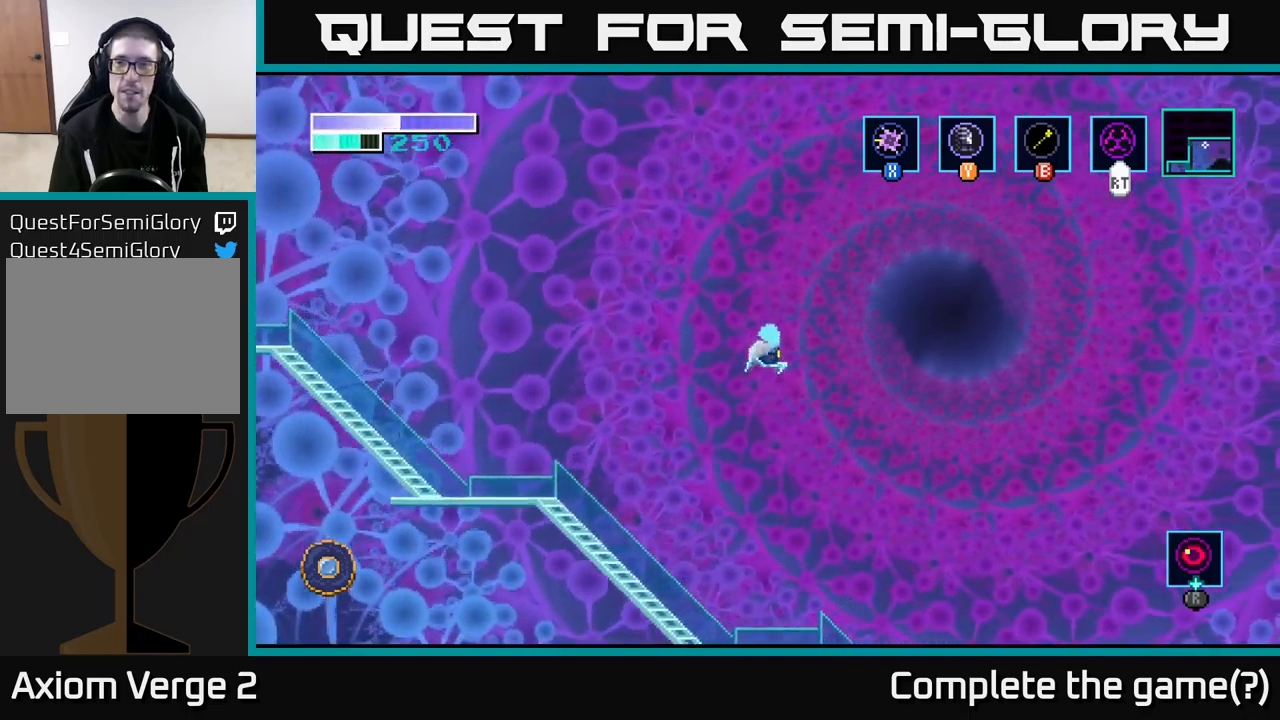
{"buttons": ["A"], "left_stick": "right", "right_stick": "center", "events": []}
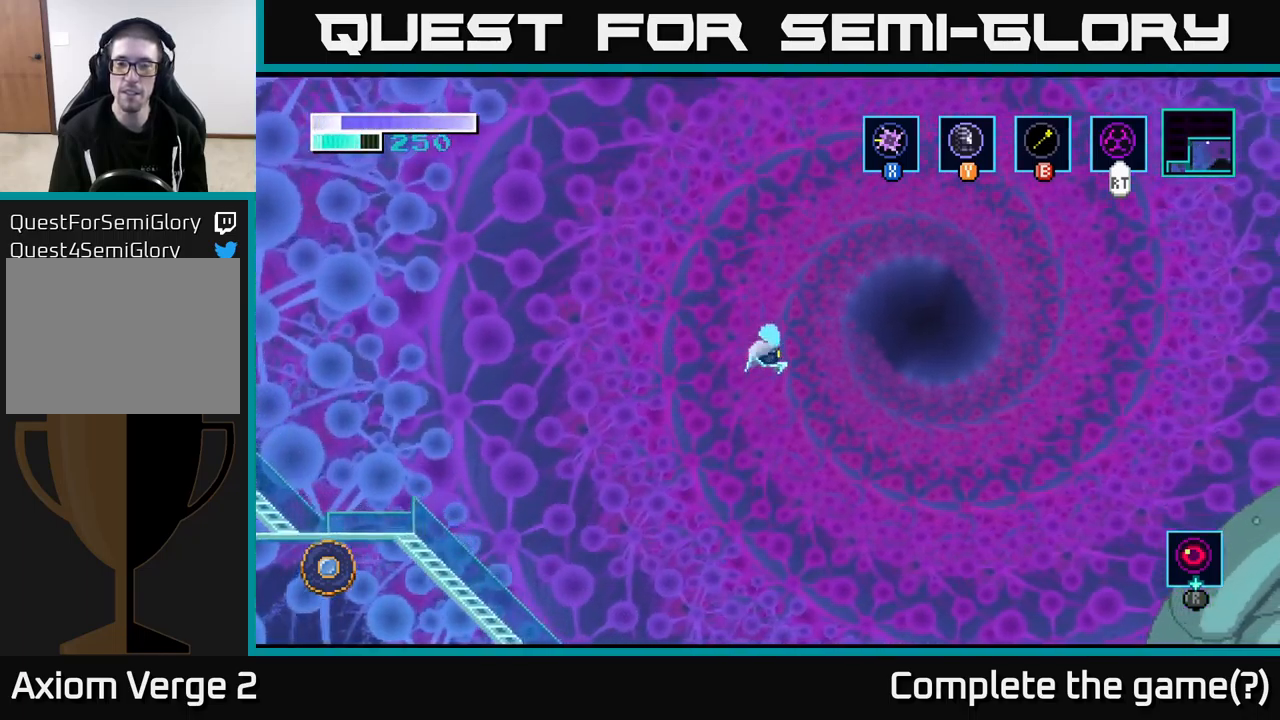
{"buttons": ["A"], "left_stick": "right", "right_stick": "center", "events": []}
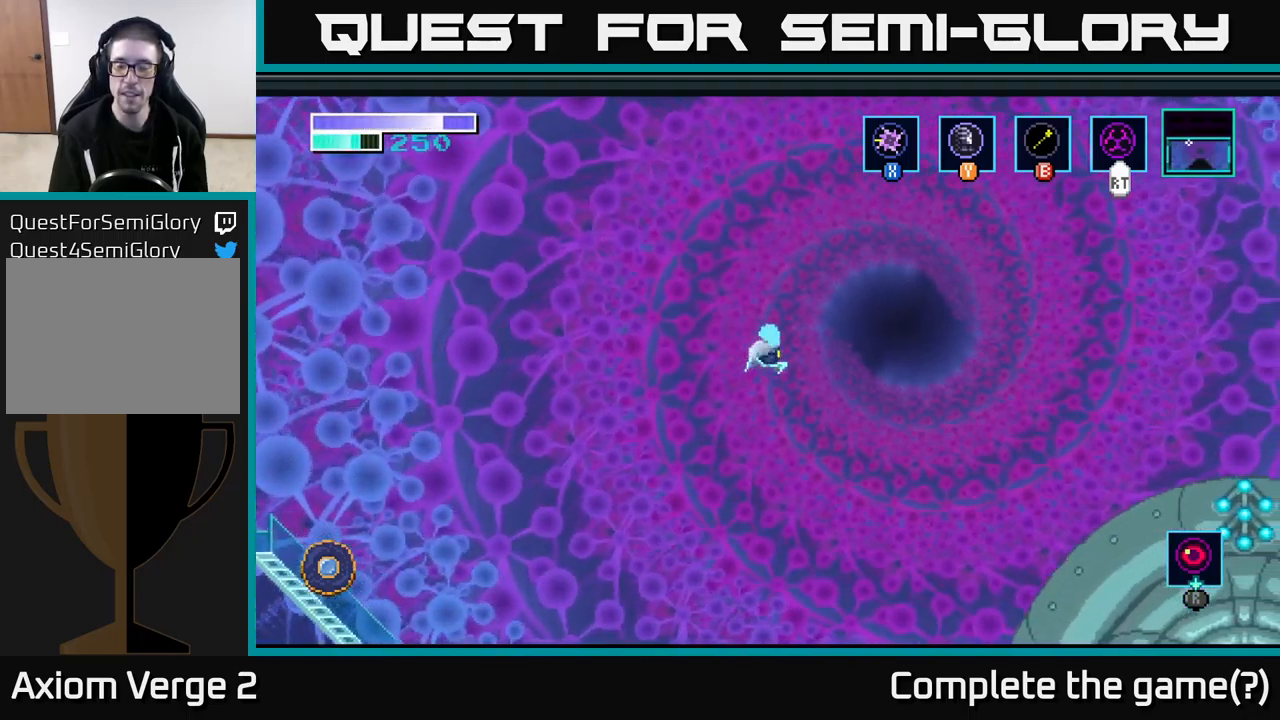
{"buttons": ["A"], "left_stick": "right", "right_stick": "center", "events": []}
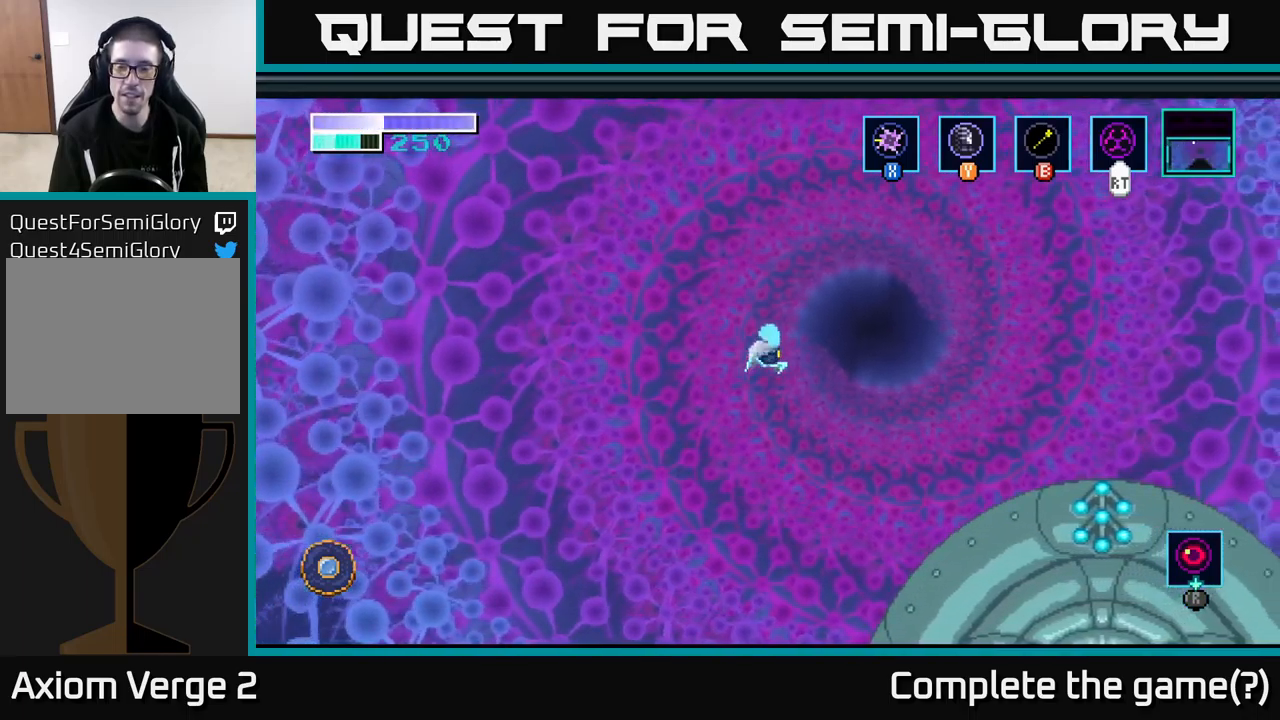
{"buttons": ["A"], "left_stick": "right", "right_stick": "center", "events": []}
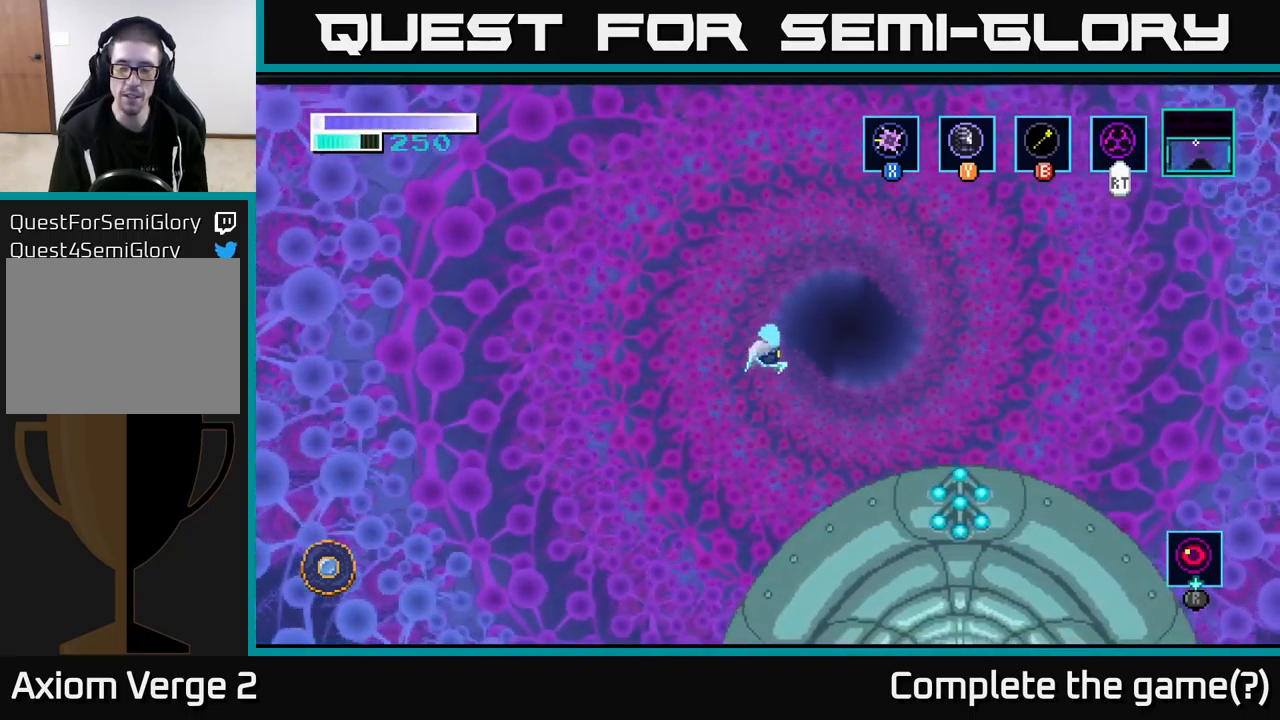
{"buttons": [], "left_stick": "right", "right_stick": "center", "events": [[334, "A", "up"]]}
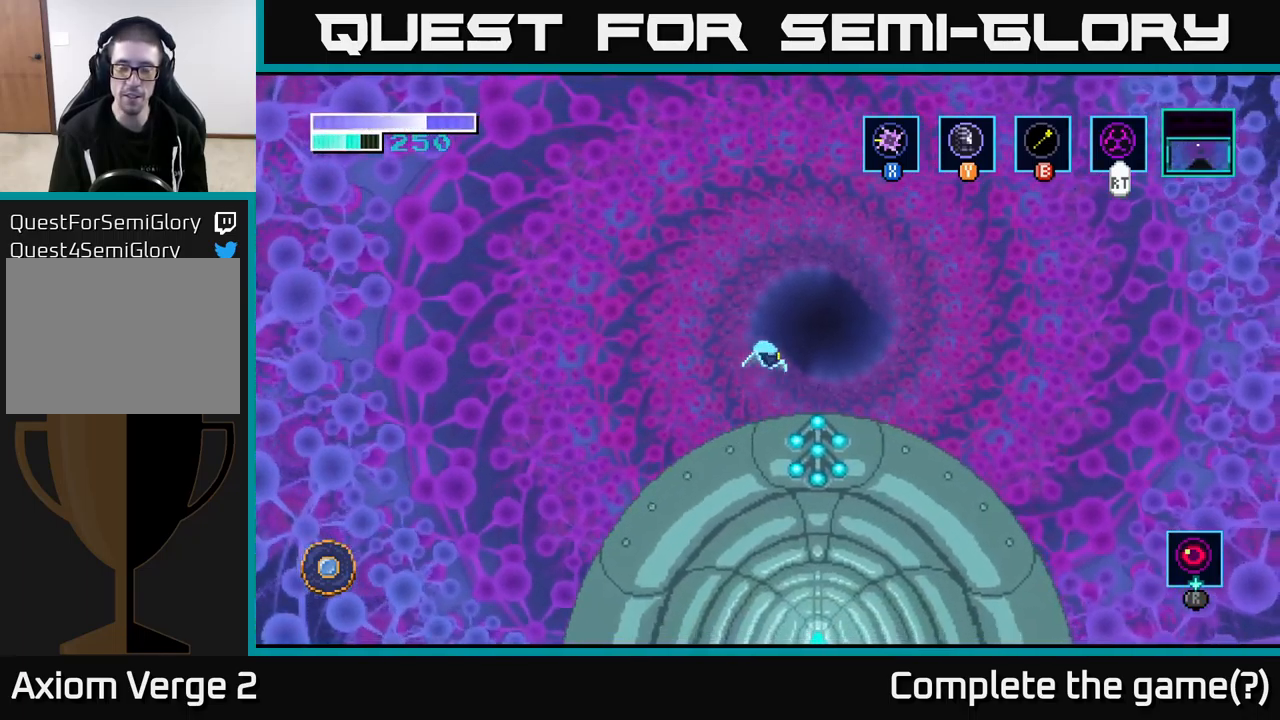
{"buttons": [], "left_stick": "right", "right_stick": "center", "events": []}
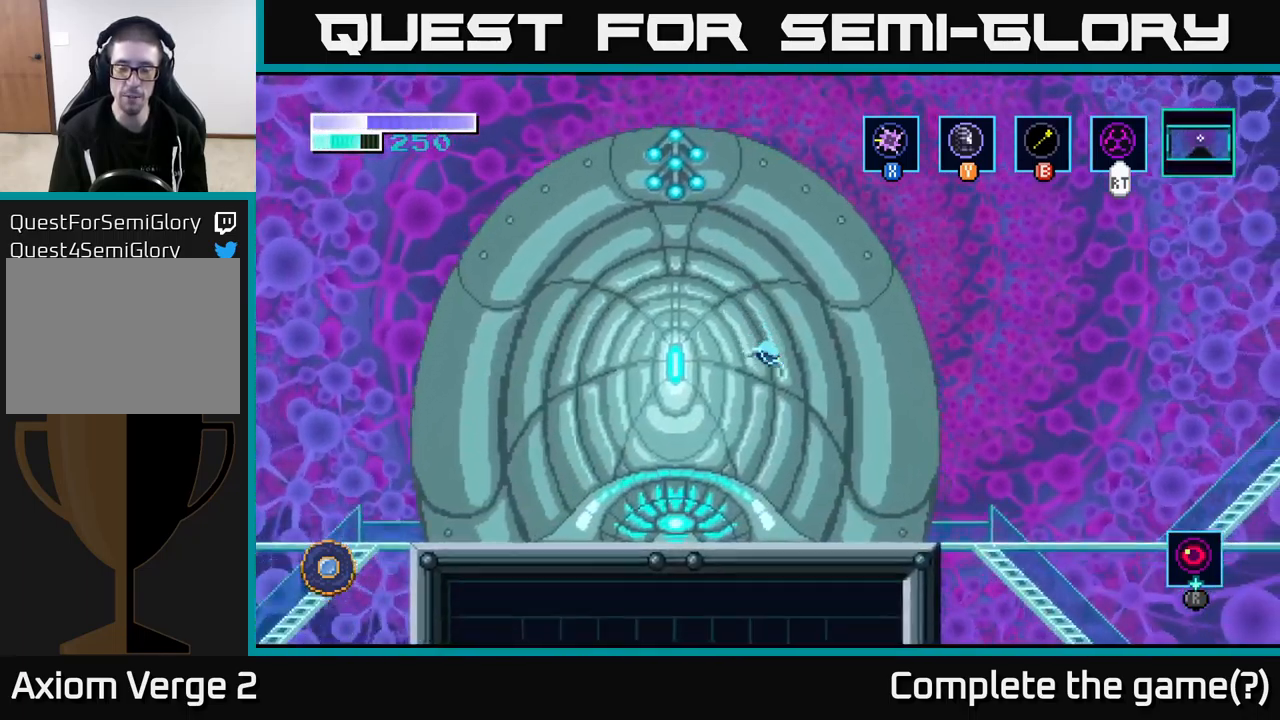
{"buttons": [], "left_stick": "right", "right_stick": "center", "events": []}
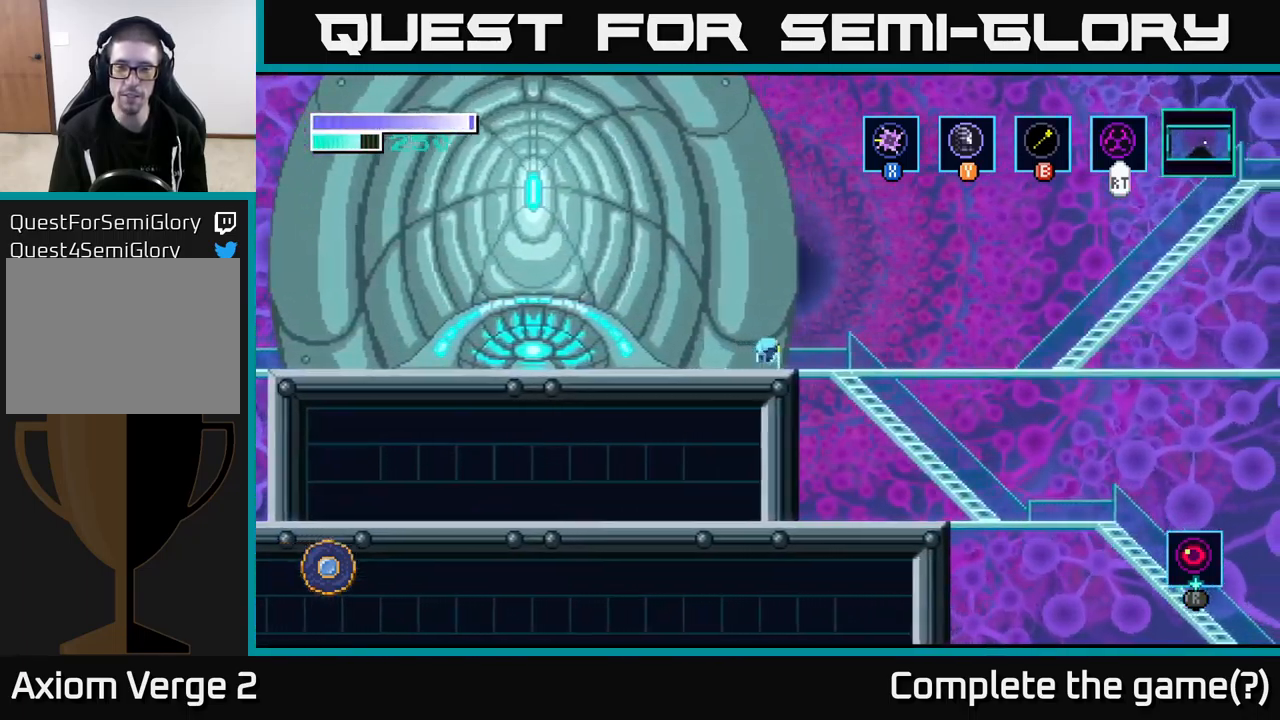
{"buttons": [], "left_stick": "right", "right_stick": "center", "events": []}
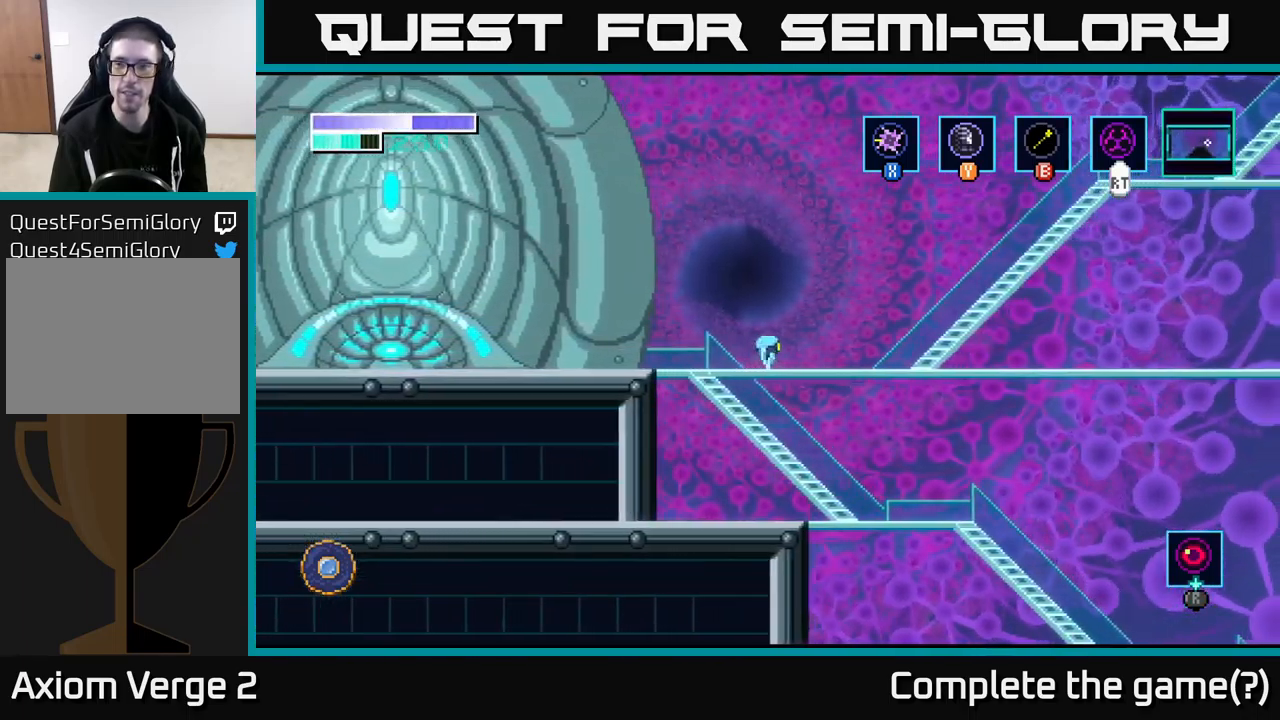
{"buttons": ["A"], "left_stick": "right", "right_stick": "center", "events": [[300, "A", "down"]]}
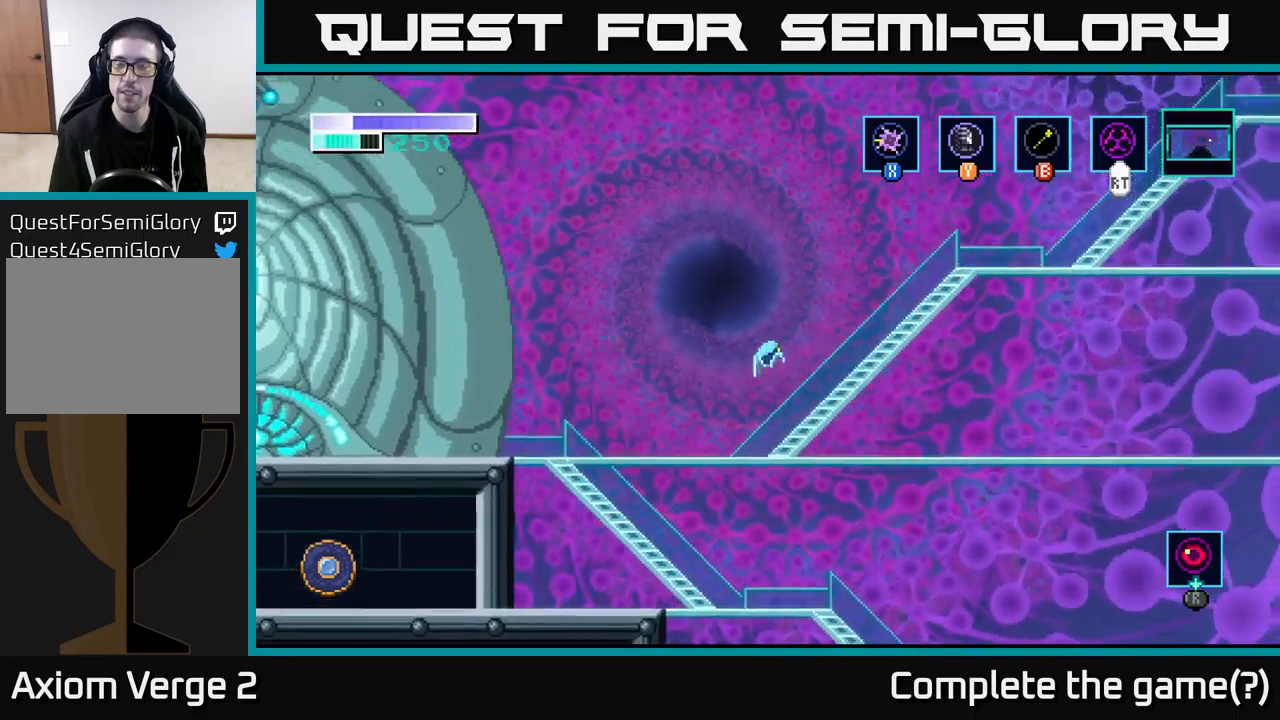
{"buttons": ["A"], "left_stick": "right", "right_stick": "center", "events": [[166, "A", "up"], [450, "A", "down"]]}
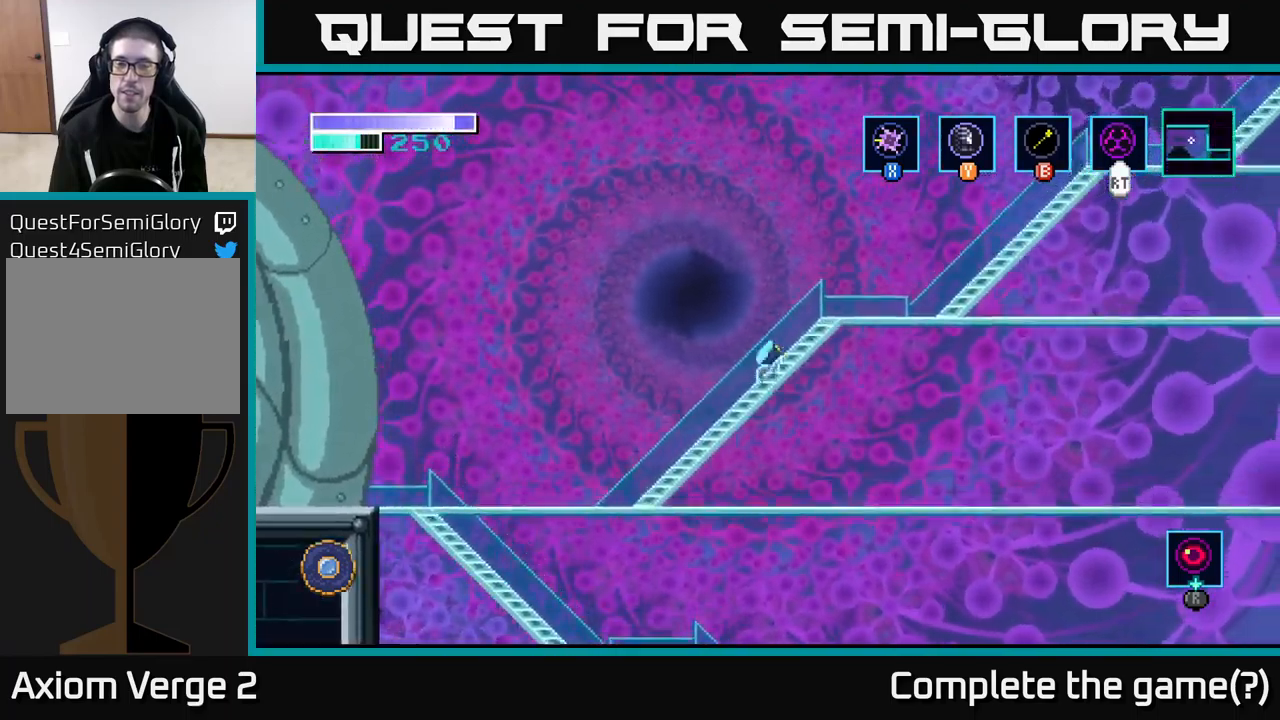
{"buttons": [], "left_stick": "right", "right_stick": "center", "events": [[416, "A", "up"]]}
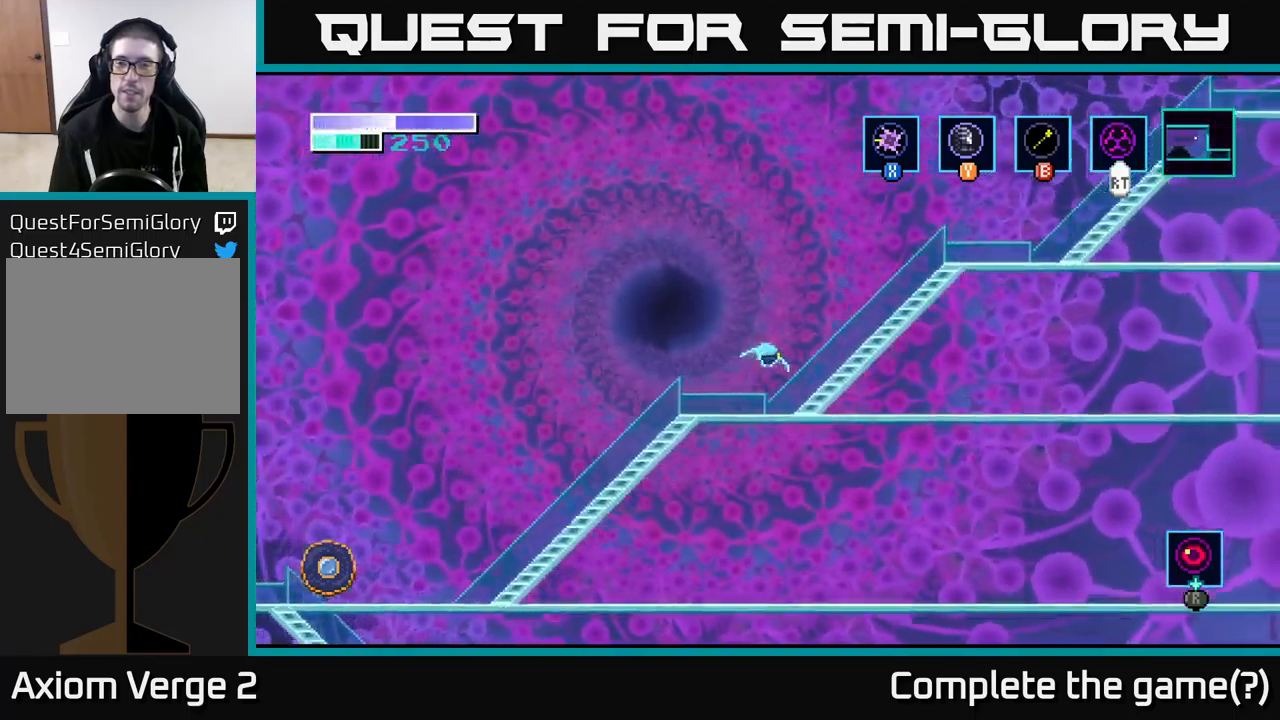
{"buttons": ["A"], "left_stick": "right", "right_stick": "center", "events": [[233, "A", "down"]]}
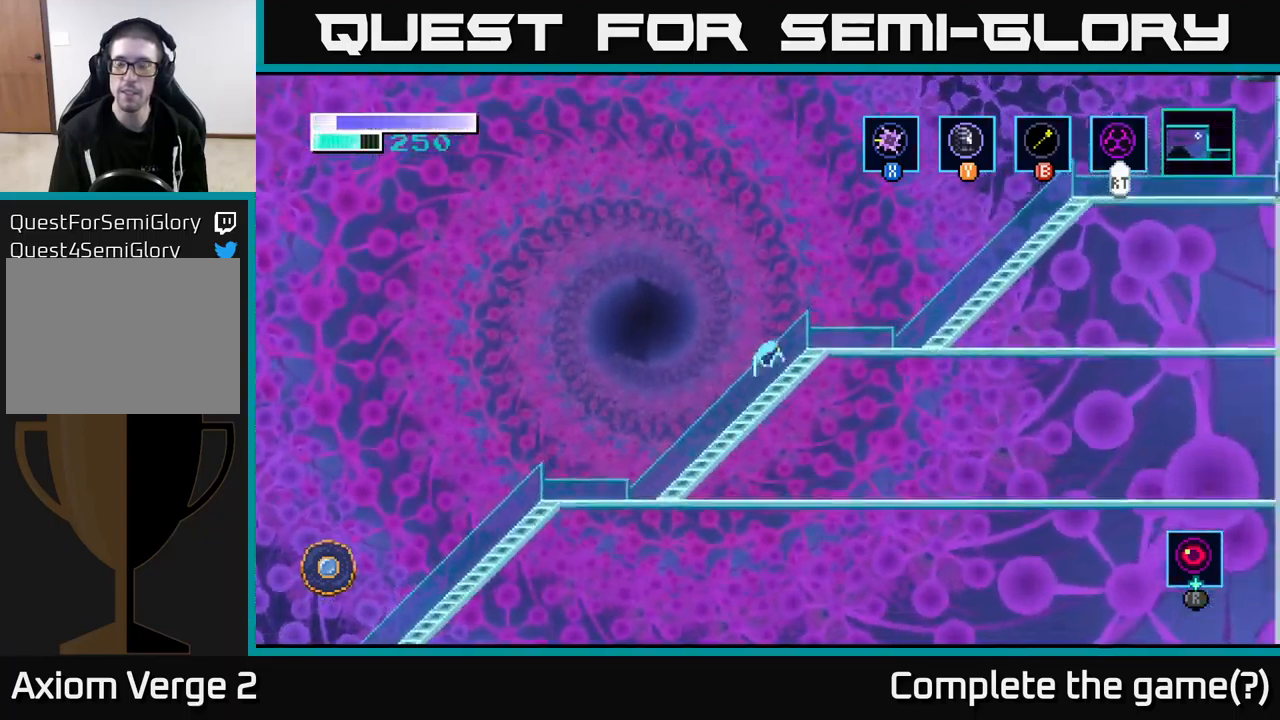
{"buttons": ["A"], "left_stick": "right", "right_stick": "center", "events": [[200, "A", "up"], [333, "A", "down"]]}
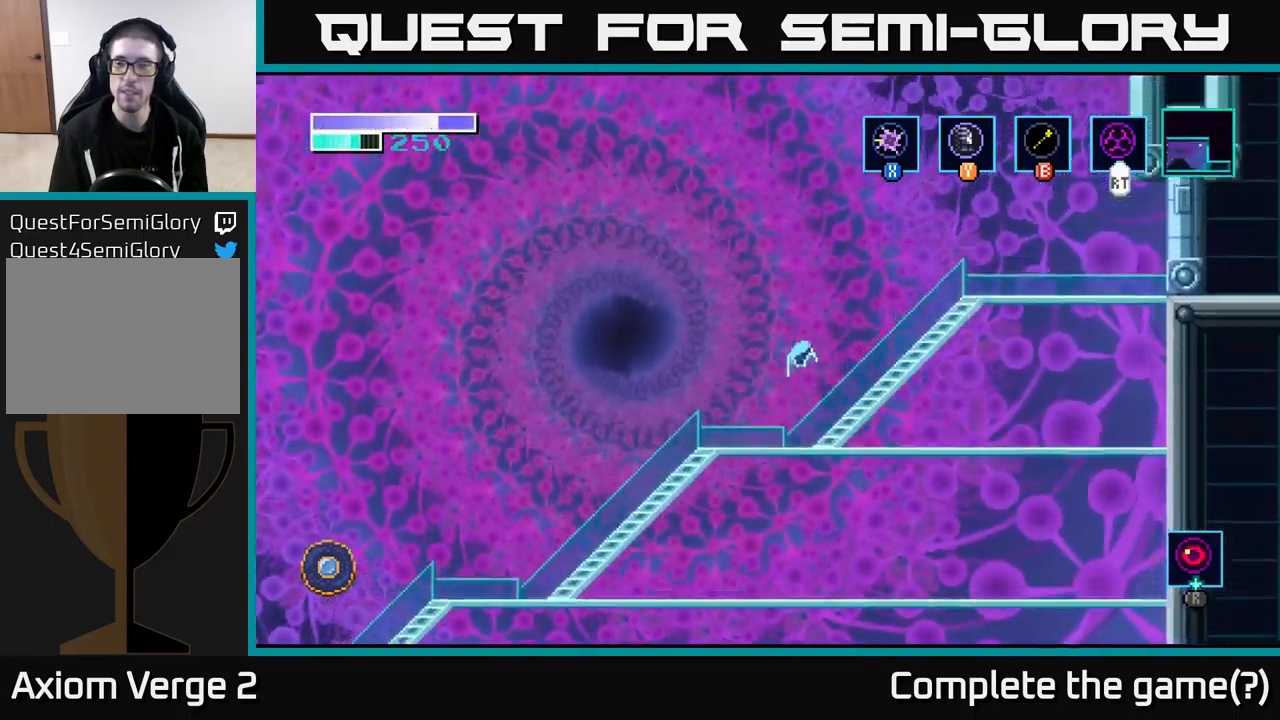
{"buttons": [], "left_stick": "down", "right_stick": "center", "events": [[150, "A", "up"], [300, "left_stick", "center"], [450, "left_stick", "down"]]}
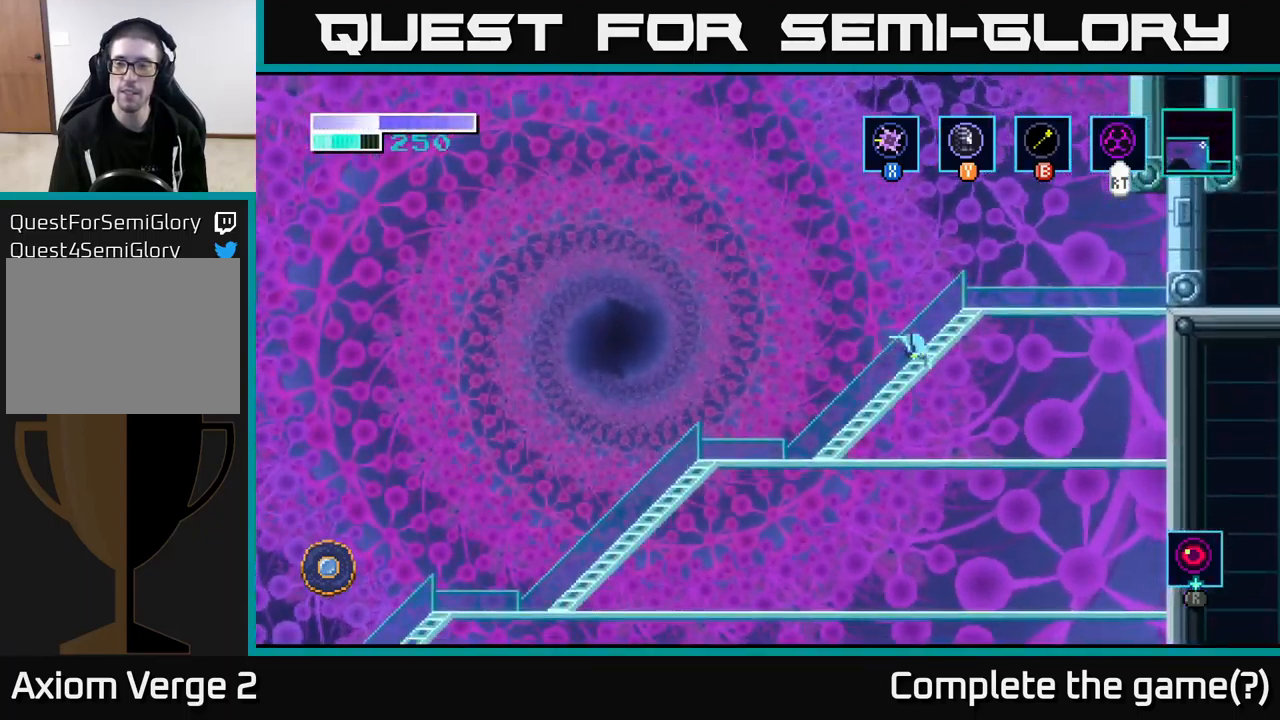
{"buttons": [], "left_stick": "down", "right_stick": "center", "events": [[100, "A", "down"], [216, "A", "up"]]}
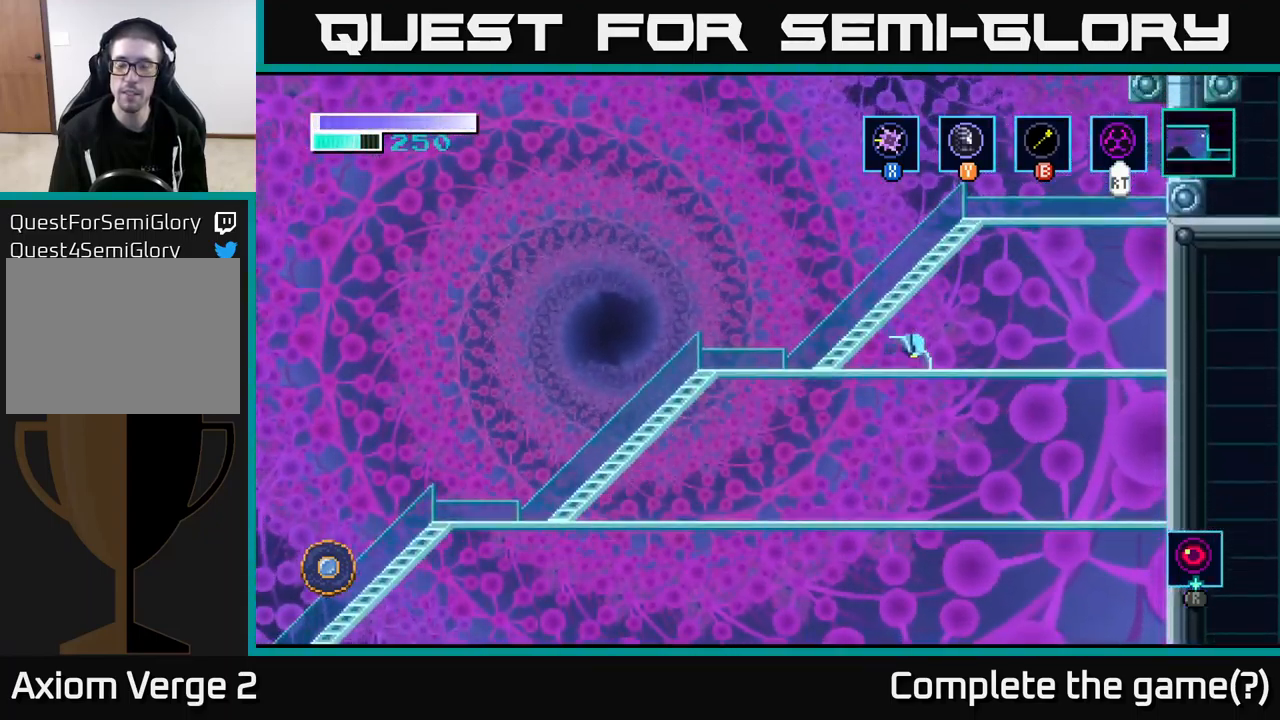
{"buttons": [], "left_stick": "down", "right_stick": "center", "events": [[33, "A", "down"], [200, "A", "up"]]}
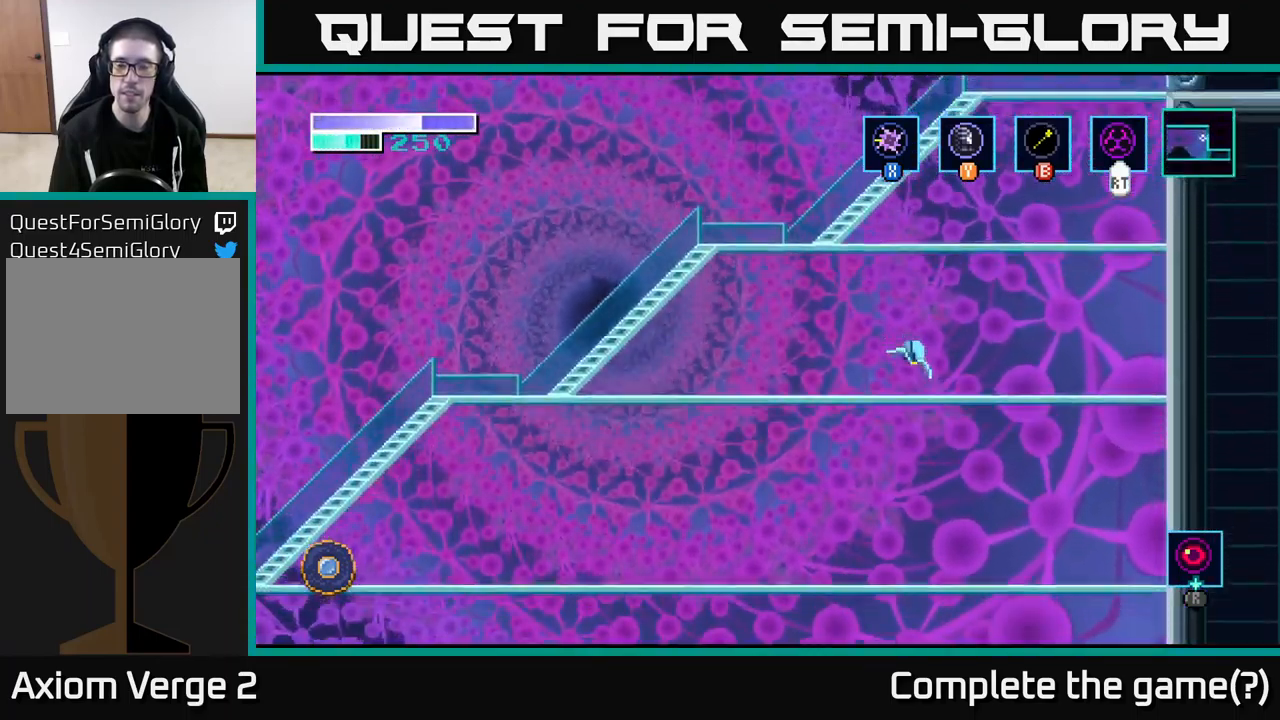
{"buttons": [], "left_stick": "down", "right_stick": "center", "events": [[33, "A", "down"], [216, "A", "up"]]}
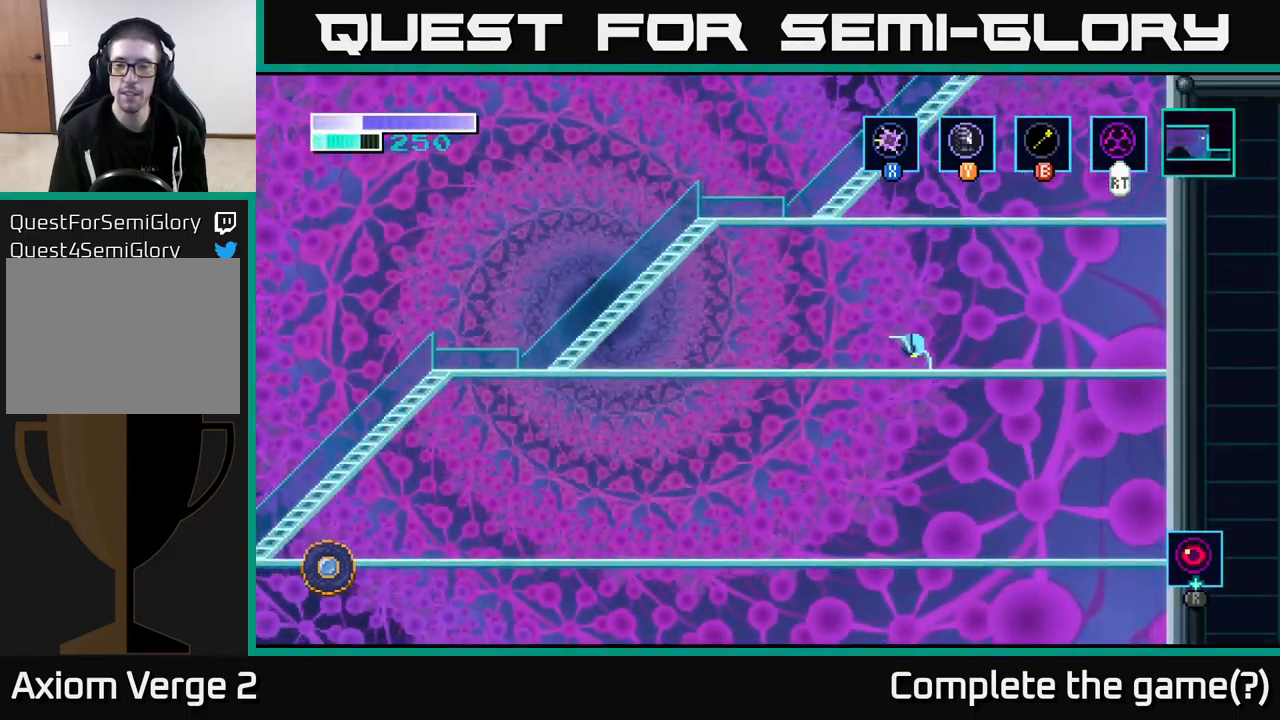
{"buttons": [], "left_stick": "right", "right_stick": "center", "events": [[83, "A", "down"], [183, "A", "up"], [300, "left_stick", "down-right"], [416, "left_stick", "right"]]}
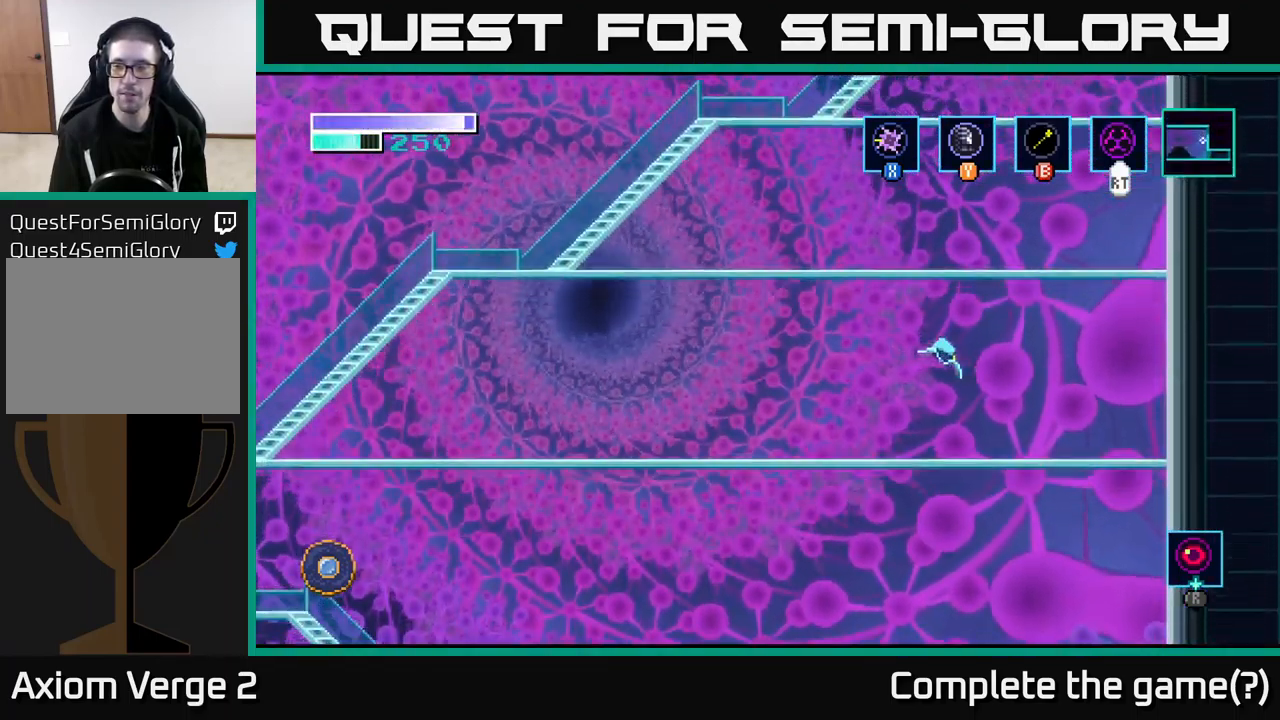
{"buttons": [], "left_stick": "down", "right_stick": "center", "events": [[100, "left_stick", "down"], [200, "A", "down"], [283, "A", "up"], [300, "left_stick", "right"], [500, "left_stick", "down"]]}
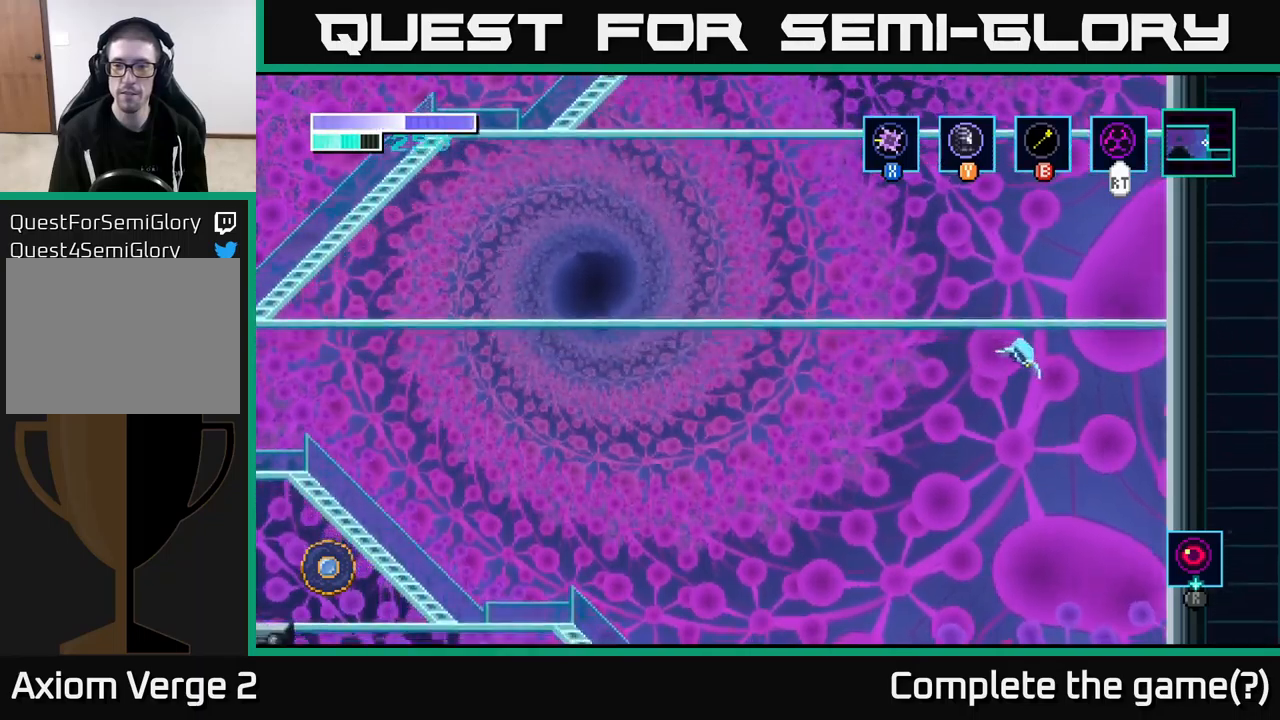
{"buttons": [], "left_stick": "down", "right_stick": "center", "events": [[133, "left_stick", "down-right"], [333, "left_stick", "down"]]}
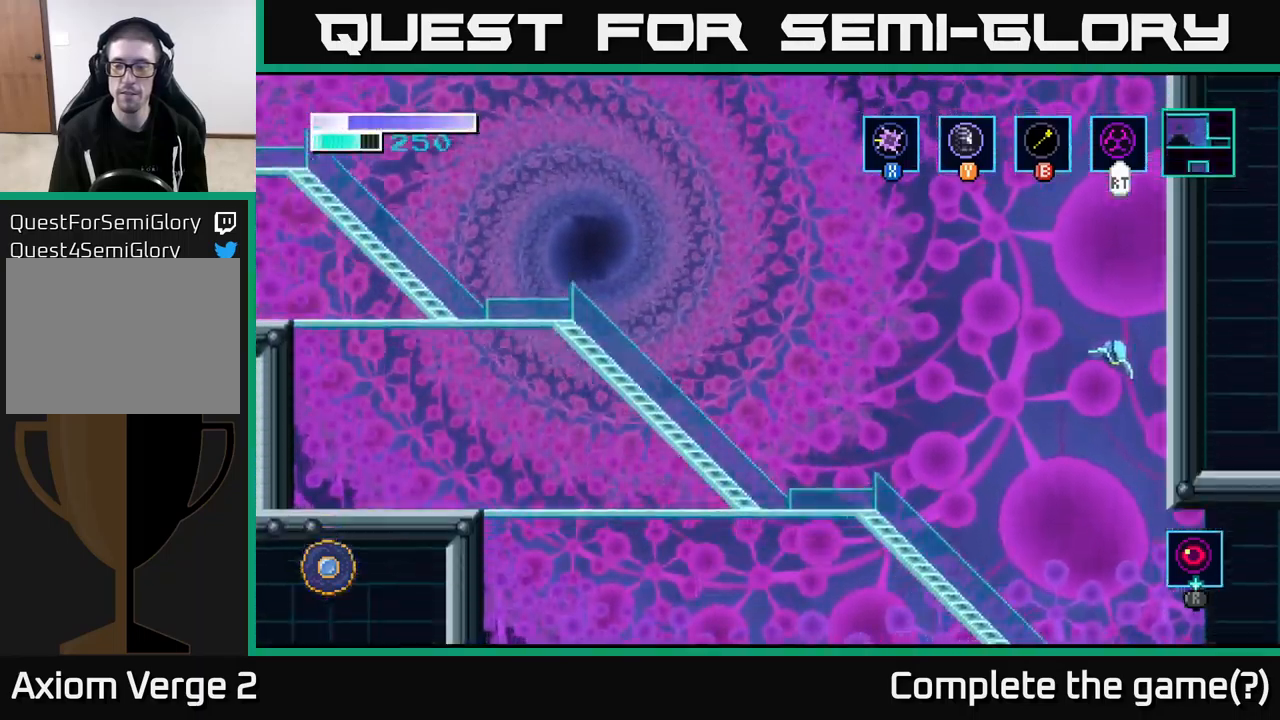
{"buttons": [], "left_stick": "center", "right_stick": "center", "events": [[283, "left_stick", "center"]]}
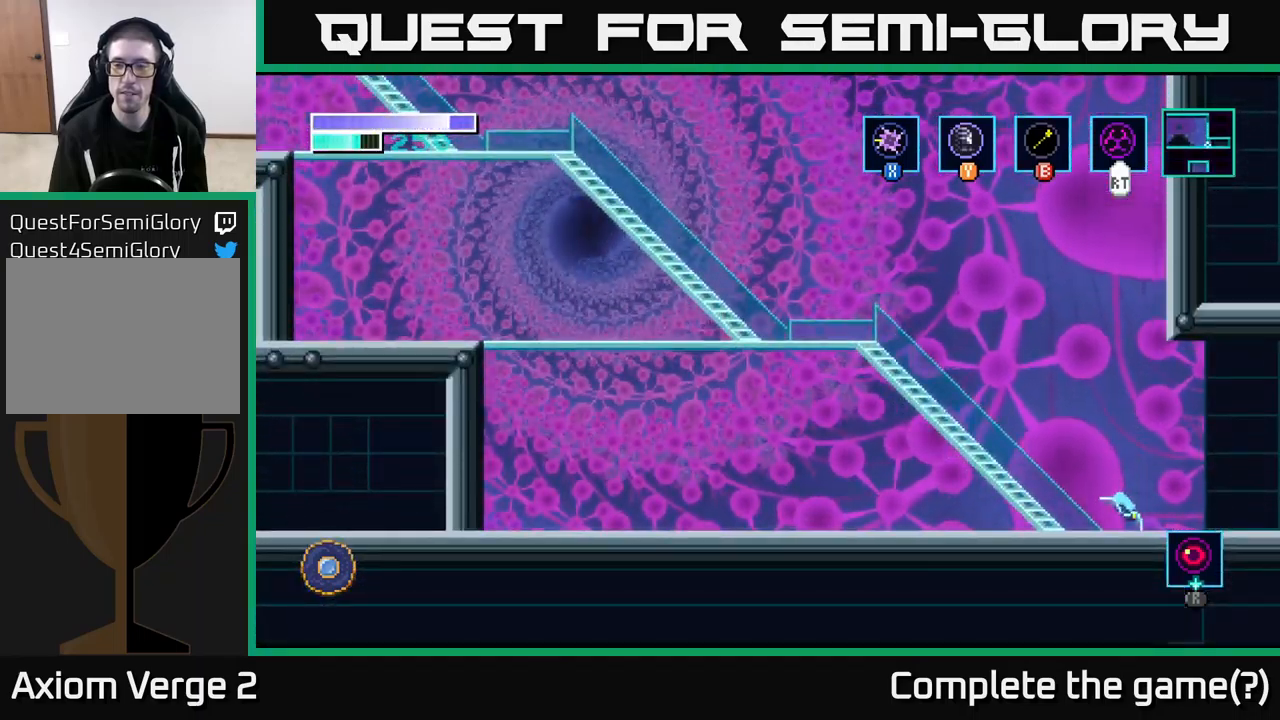
{"buttons": ["A"], "left_stick": "left", "right_stick": "center", "events": [[67, "left_stick", "left"], [283, "A", "down"]]}
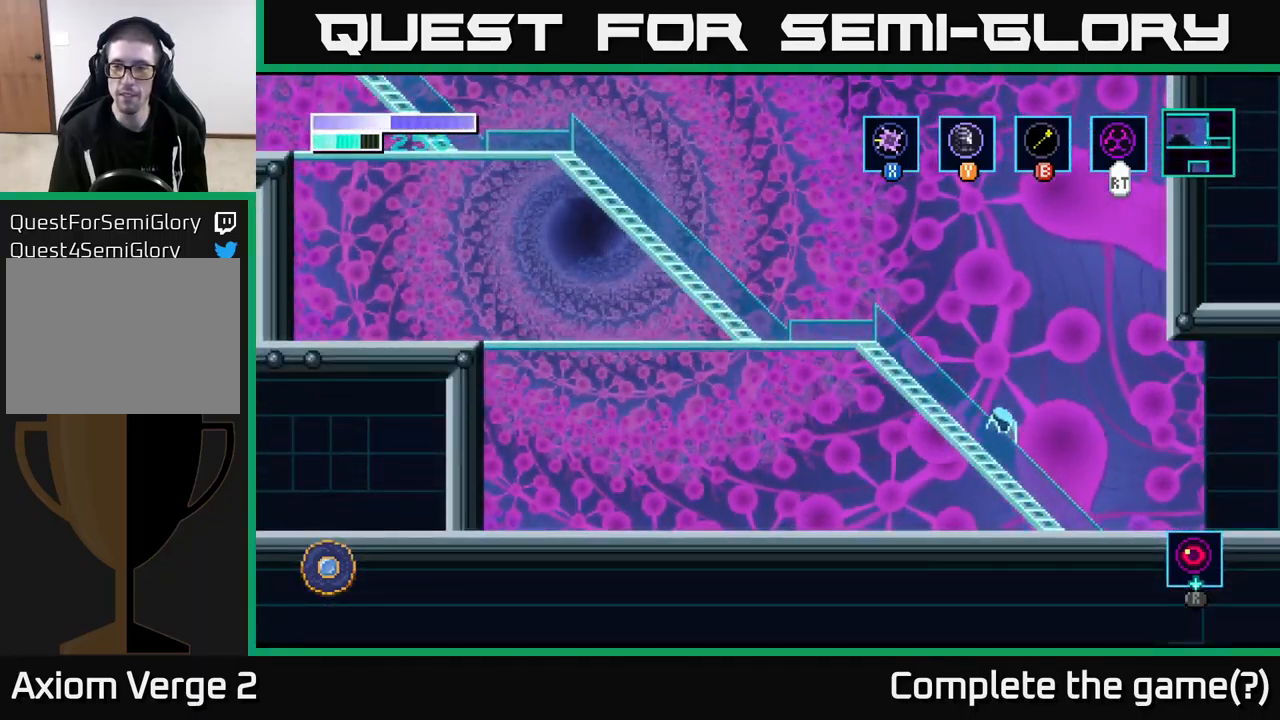
{"buttons": ["A"], "left_stick": "left", "right_stick": "center", "events": [[83, "A", "up"], [300, "A", "down"]]}
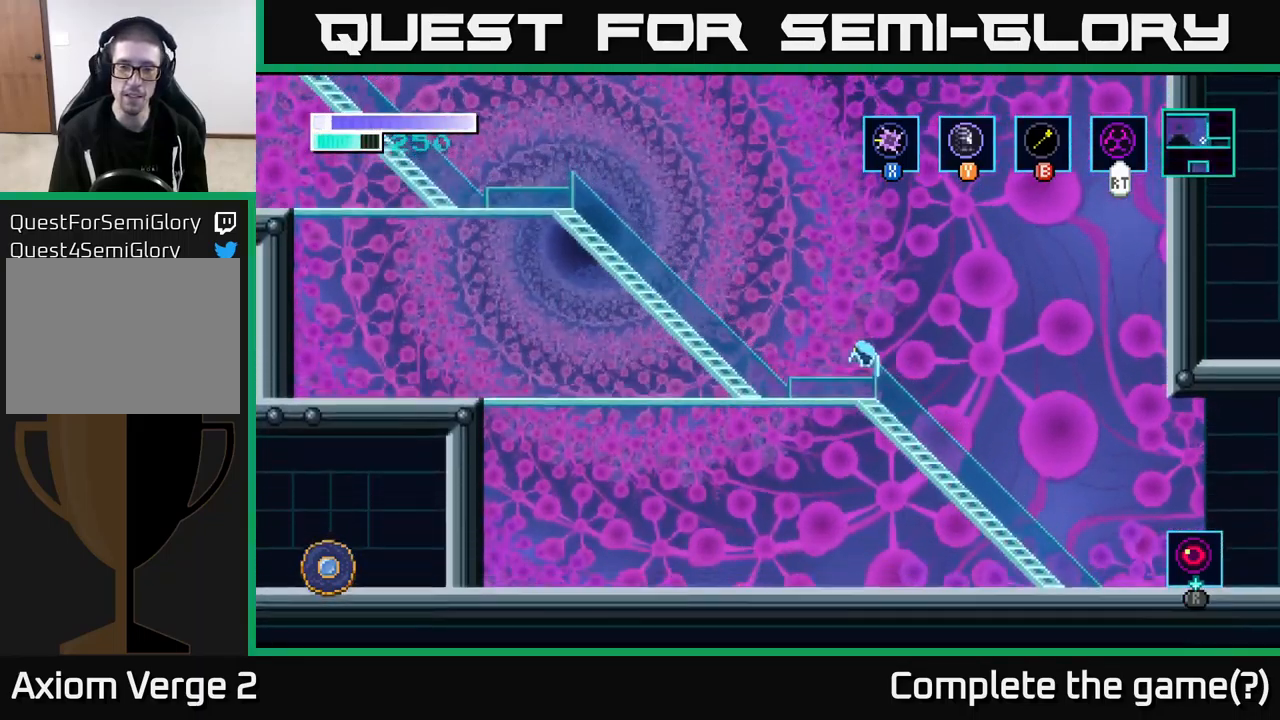
{"buttons": ["A"], "left_stick": "left", "right_stick": "center", "events": [[83, "A", "up"], [483, "A", "down"]]}
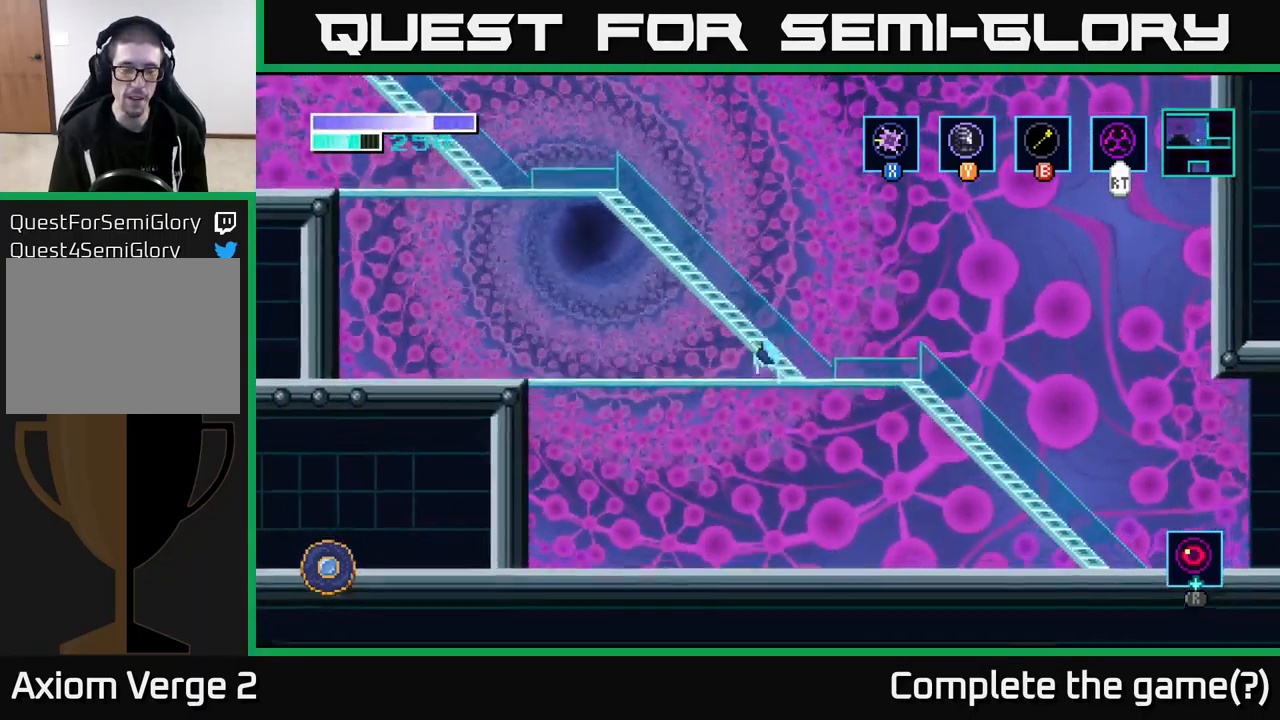
{"buttons": ["A"], "left_stick": "left", "right_stick": "center", "events": [[283, "A", "up"], [333, "A", "down"]]}
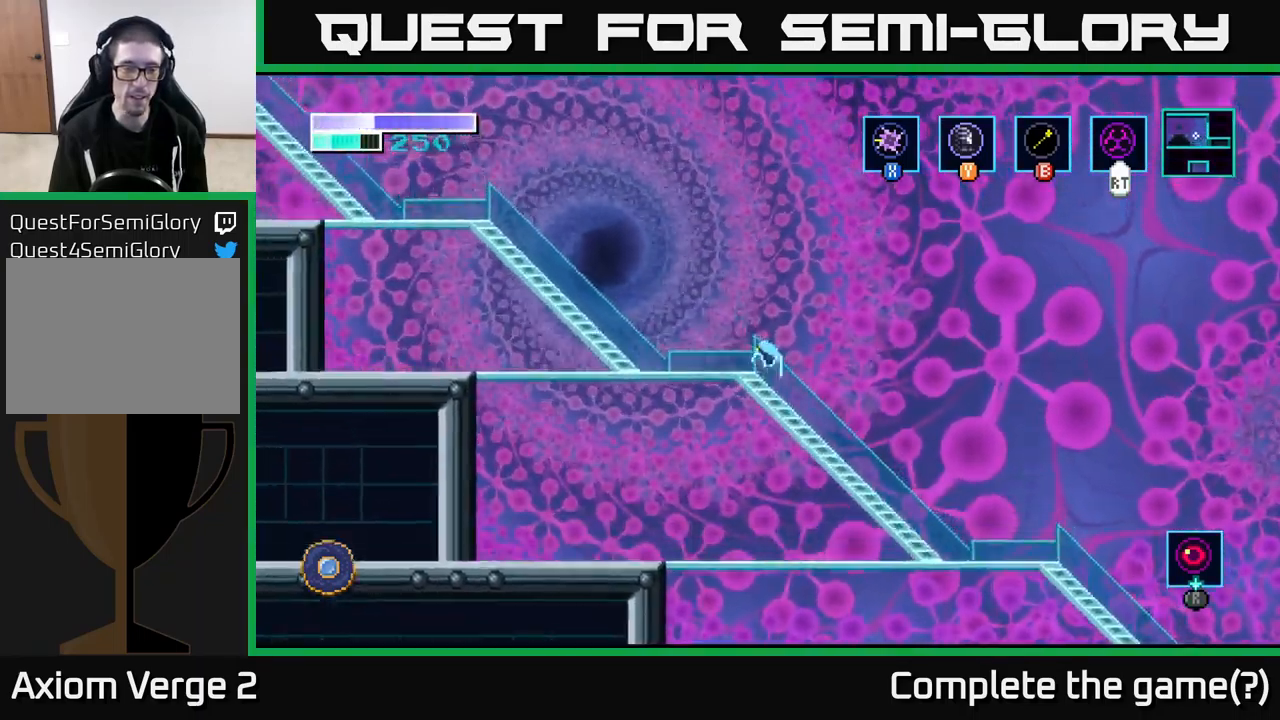
{"buttons": [], "left_stick": "left", "right_stick": "center", "events": [[267, "A", "up"]]}
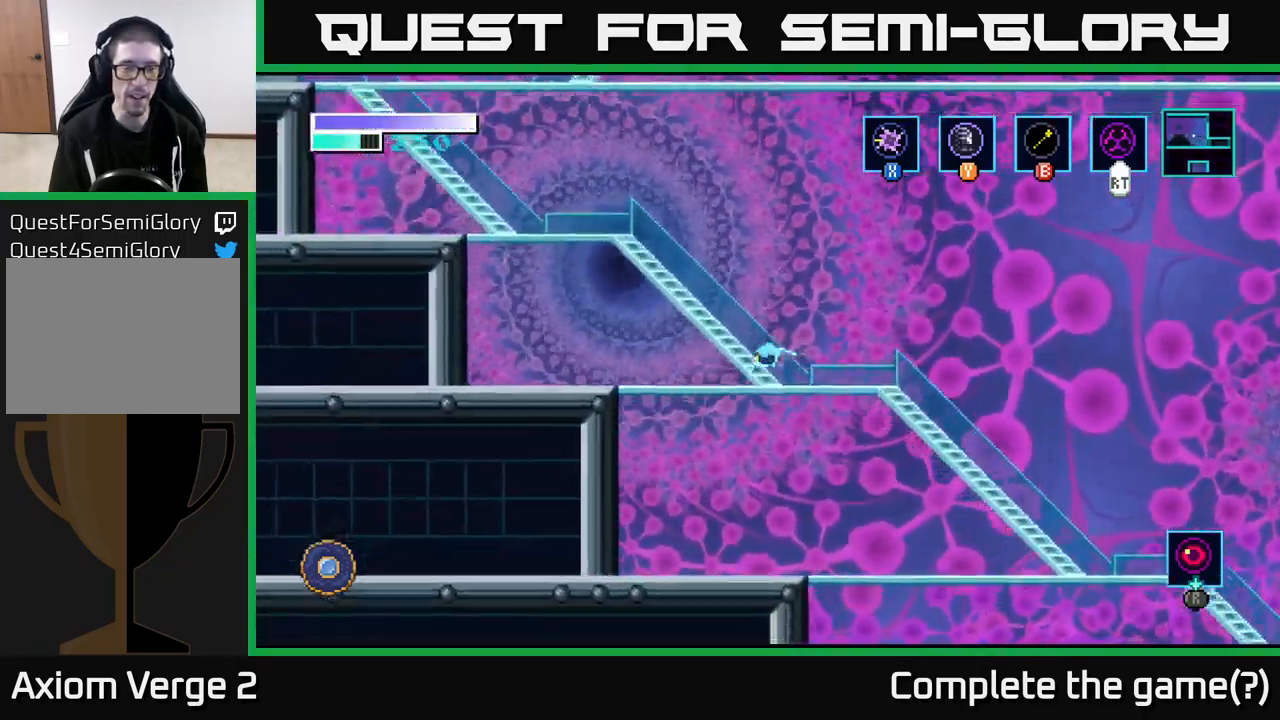
{"buttons": ["A"], "left_stick": "left", "right_stick": "center", "events": [[50, "A", "down"], [350, "A", "up"], [417, "A", "down"]]}